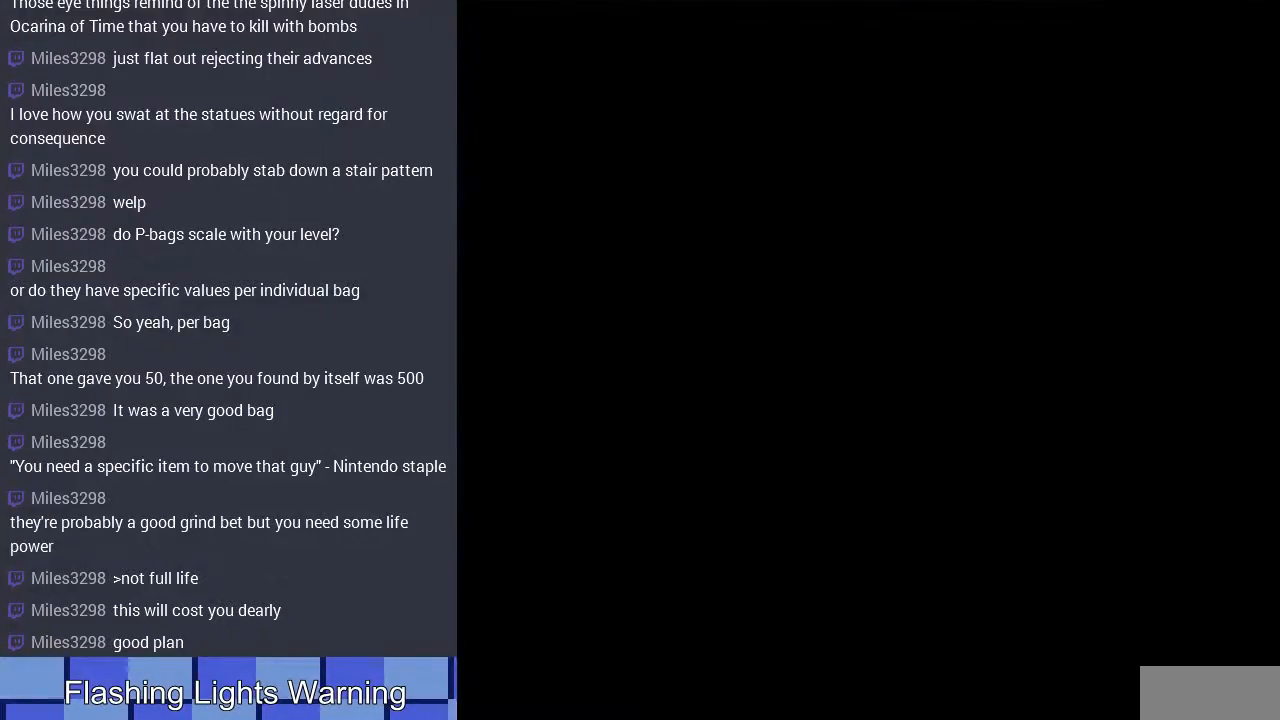
Gameplay with a controller (Nintendo layout); each line is a JSON object with the inputs held at the frame after it. "events" lists button and stick changes between this image and that frame as [ms after this image, input, new state], when the widget could be followed in between. Not read: L3 R3.
{"buttons": ["DPAD_RIGHT"], "events": [[33, "DPAD_LEFT", "down"], [367, "DPAD_LEFT", "up"], [367, "DPAD_UP", "down"], [400, "DPAD_RIGHT", "down"], [400, "DPAD_UP", "up"]]}
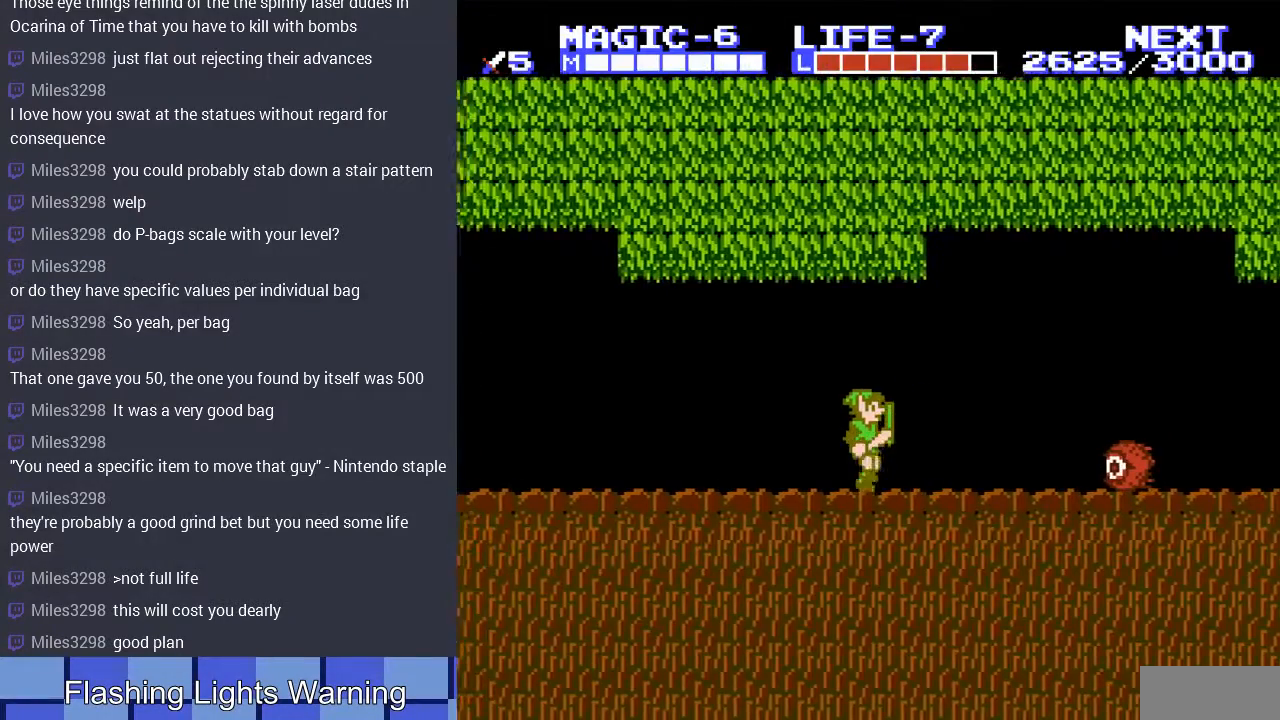
{"buttons": ["DPAD_RIGHT"], "events": []}
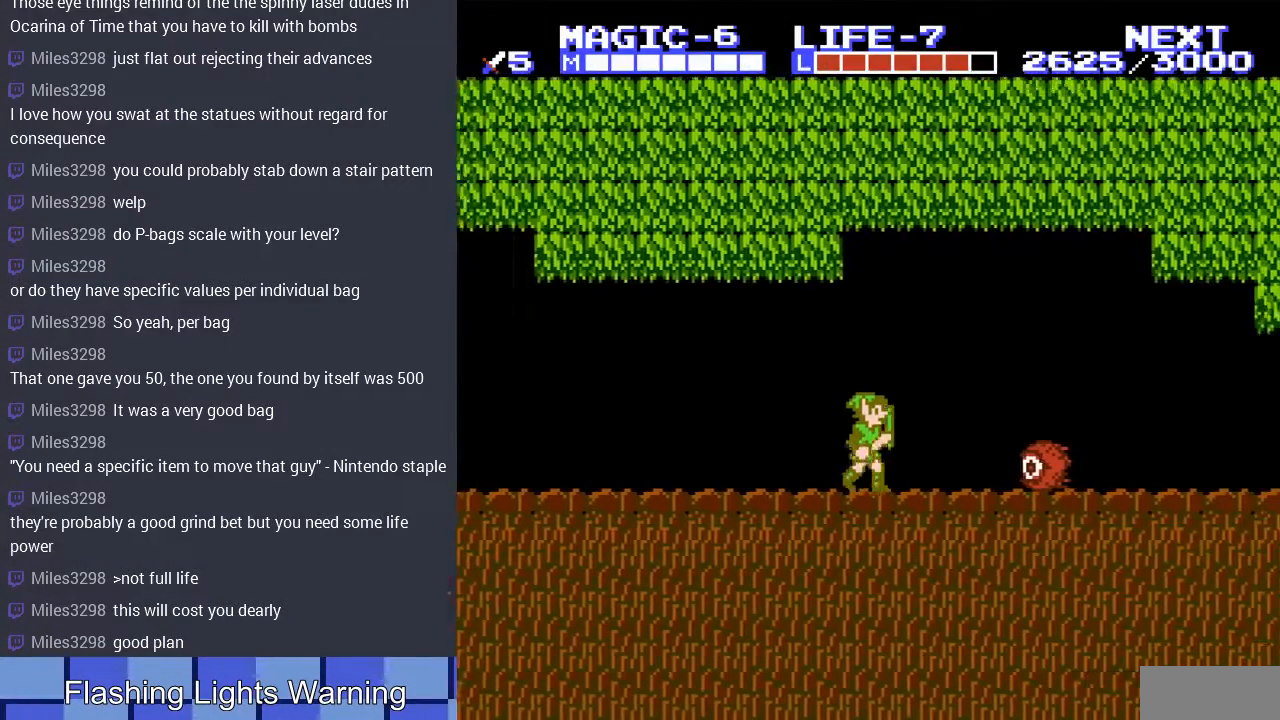
{"buttons": ["DPAD_DOWN"], "events": [[100, "A", "down"], [167, "A", "up"], [200, "DPAD_DOWN", "down"], [200, "DPAD_RIGHT", "up"]]}
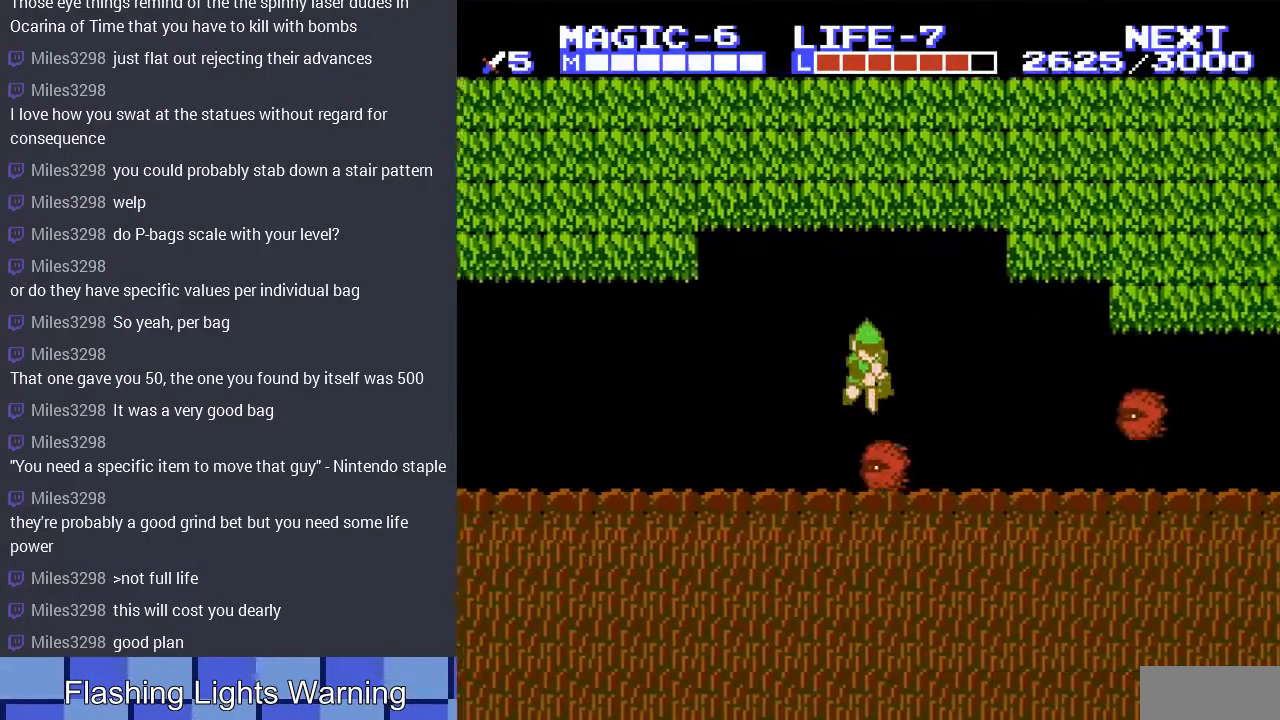
{"buttons": ["DPAD_LEFT"], "events": [[33, "DPAD_LEFT", "down"], [233, "DPAD_DOWN", "up"]]}
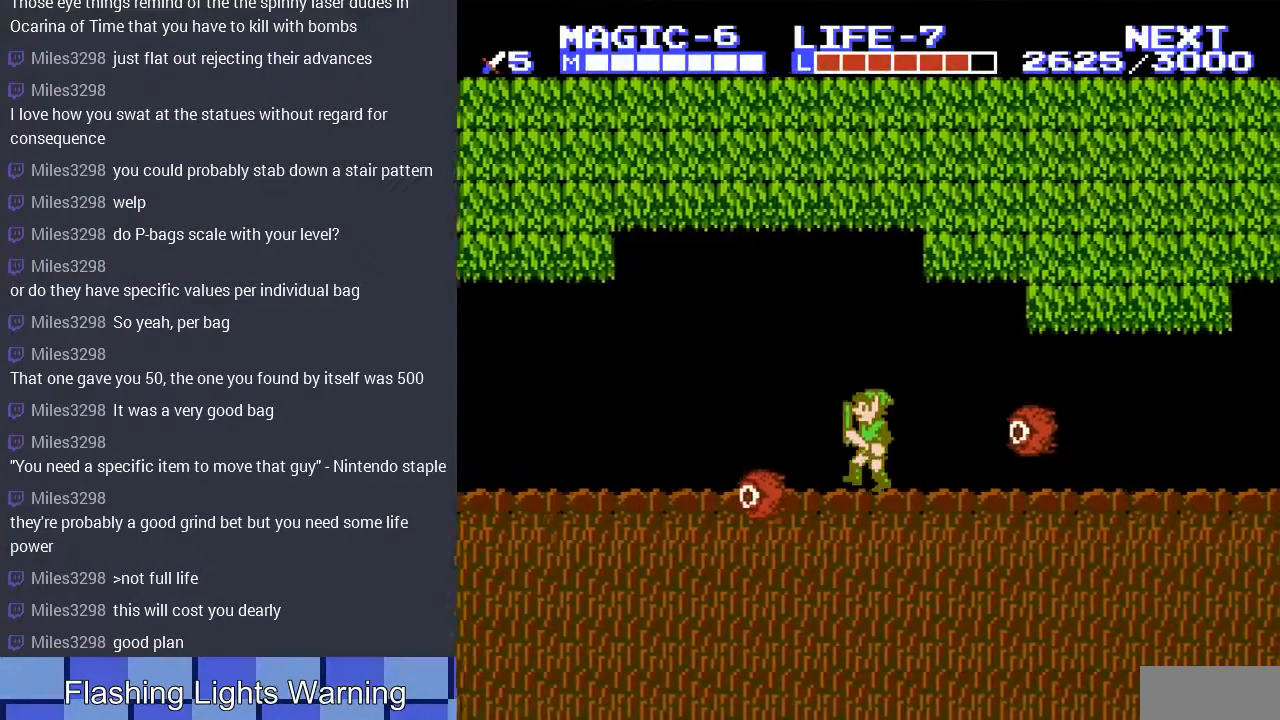
{"buttons": ["DPAD_RIGHT"], "events": [[133, "DPAD_LEFT", "up"], [133, "DPAD_UP", "down"], [167, "DPAD_RIGHT", "down"], [167, "DPAD_UP", "up"]]}
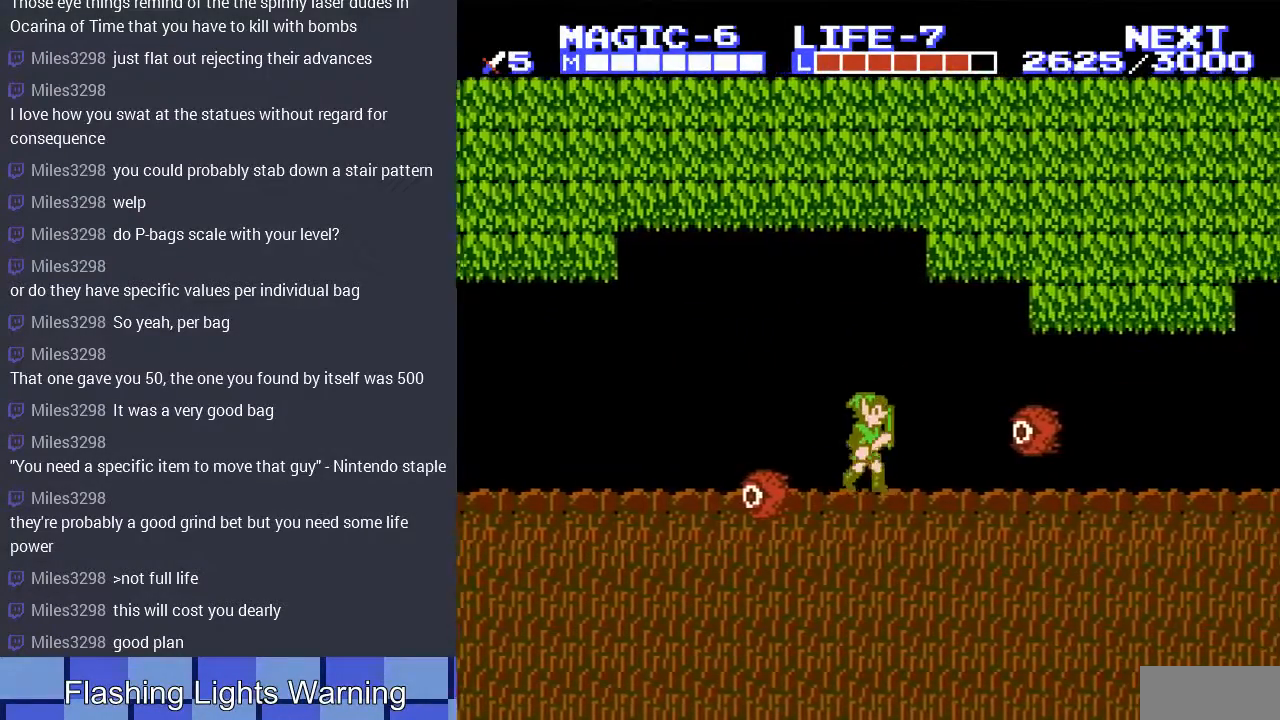
{"buttons": ["DPAD_DOWN"], "events": [[167, "A", "down"], [233, "A", "up"], [233, "DPAD_DOWN", "down"], [300, "DPAD_RIGHT", "up"]]}
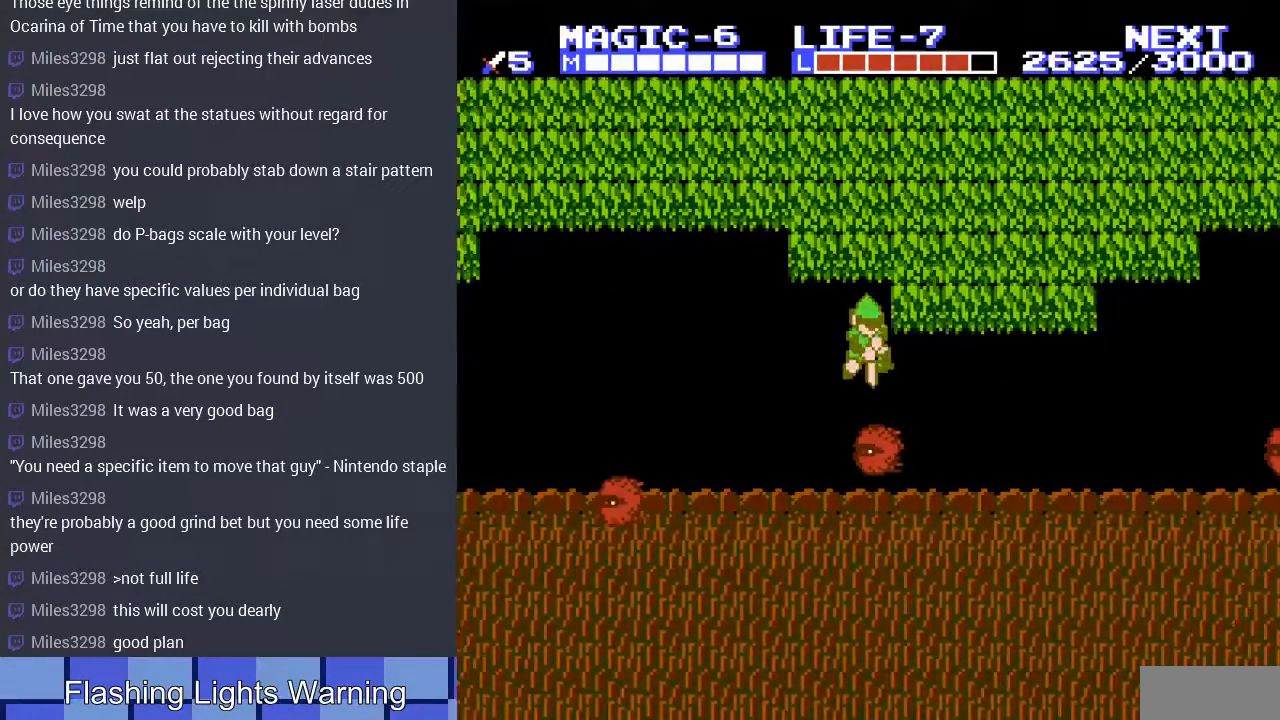
{"buttons": ["A"], "events": [[67, "DPAD_LEFT", "down"], [167, "DPAD_DOWN", "up"], [367, "DPAD_LEFT", "up"], [500, "A", "down"]]}
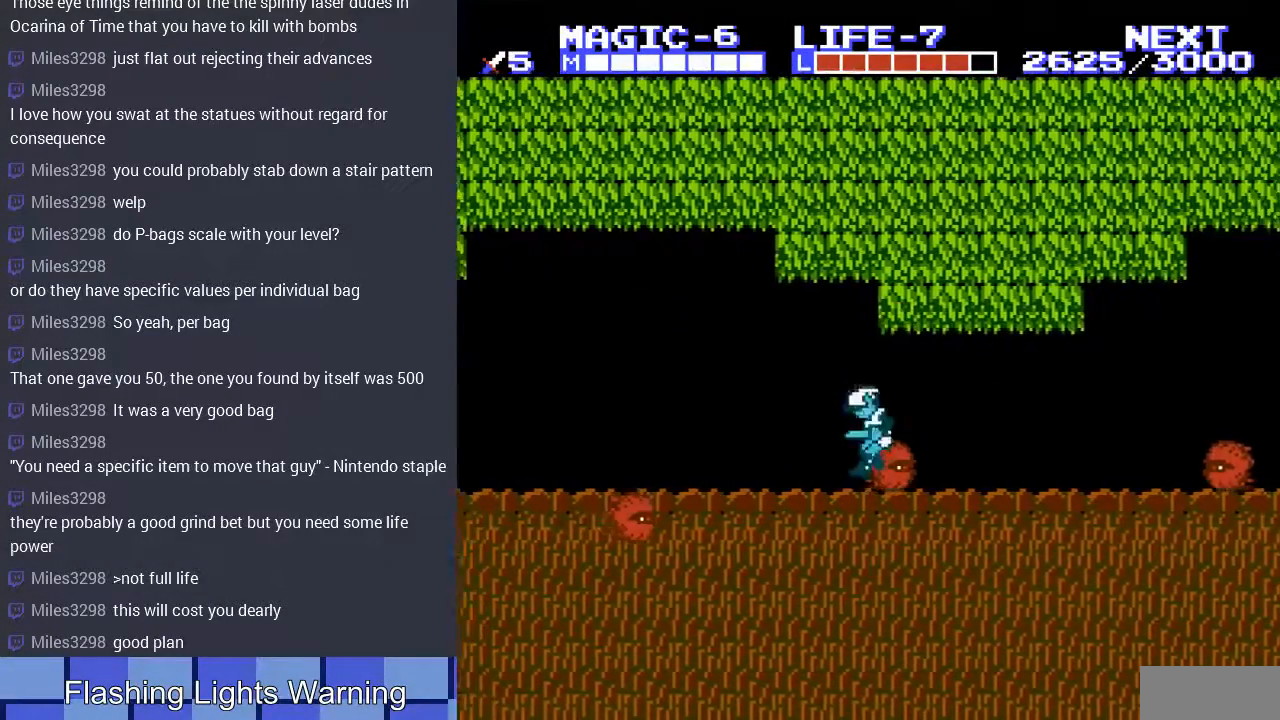
{"buttons": ["DPAD_RIGHT"], "events": [[67, "DPAD_DOWN", "down"], [100, "DPAD_DOWN", "up"], [200, "A", "up"], [300, "DPAD_RIGHT", "down"]]}
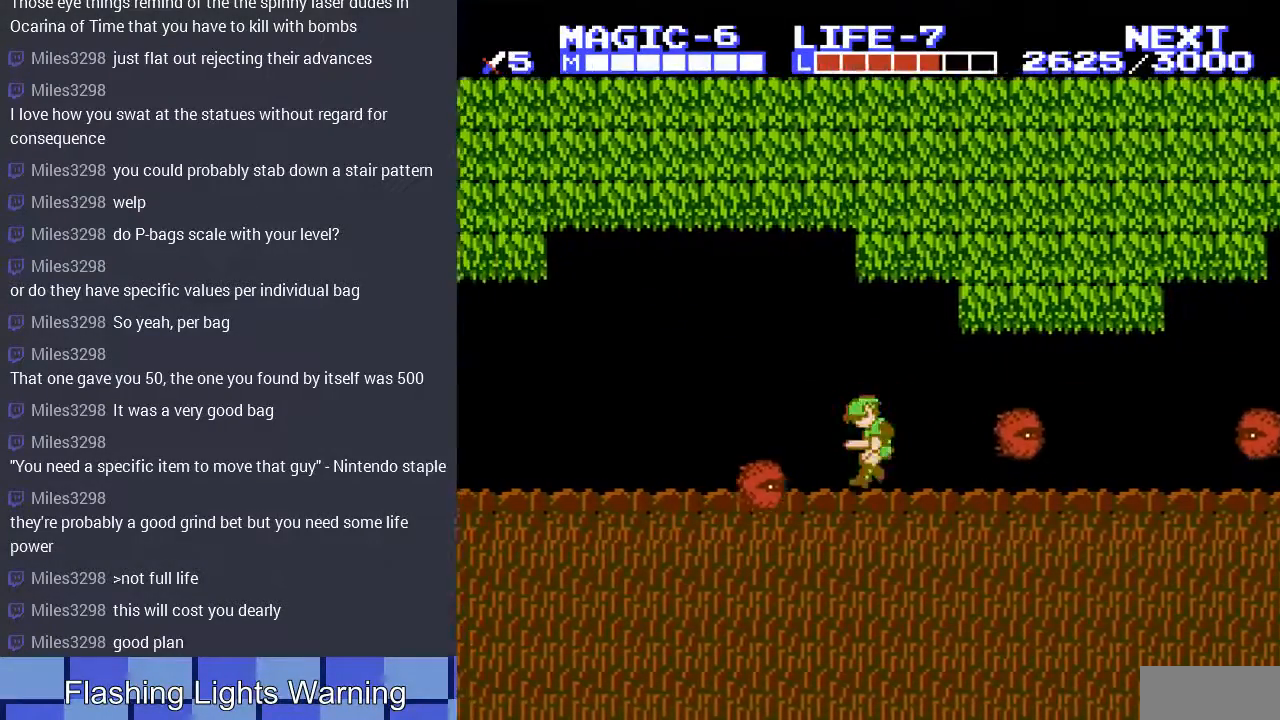
{"buttons": ["A", "DPAD_RIGHT"], "events": [[467, "A", "down"]]}
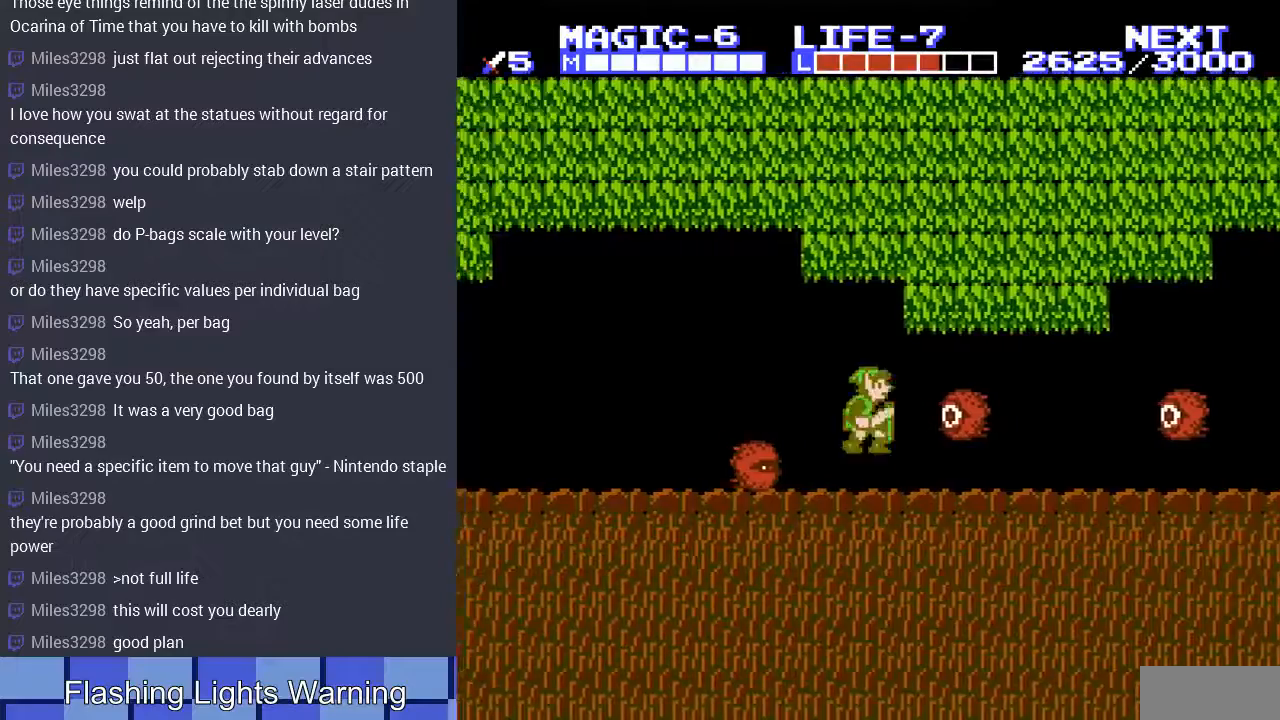
{"buttons": ["DPAD_DOWN"], "events": [[33, "DPAD_DOWN", "down"], [67, "A", "up"], [67, "DPAD_RIGHT", "up"]]}
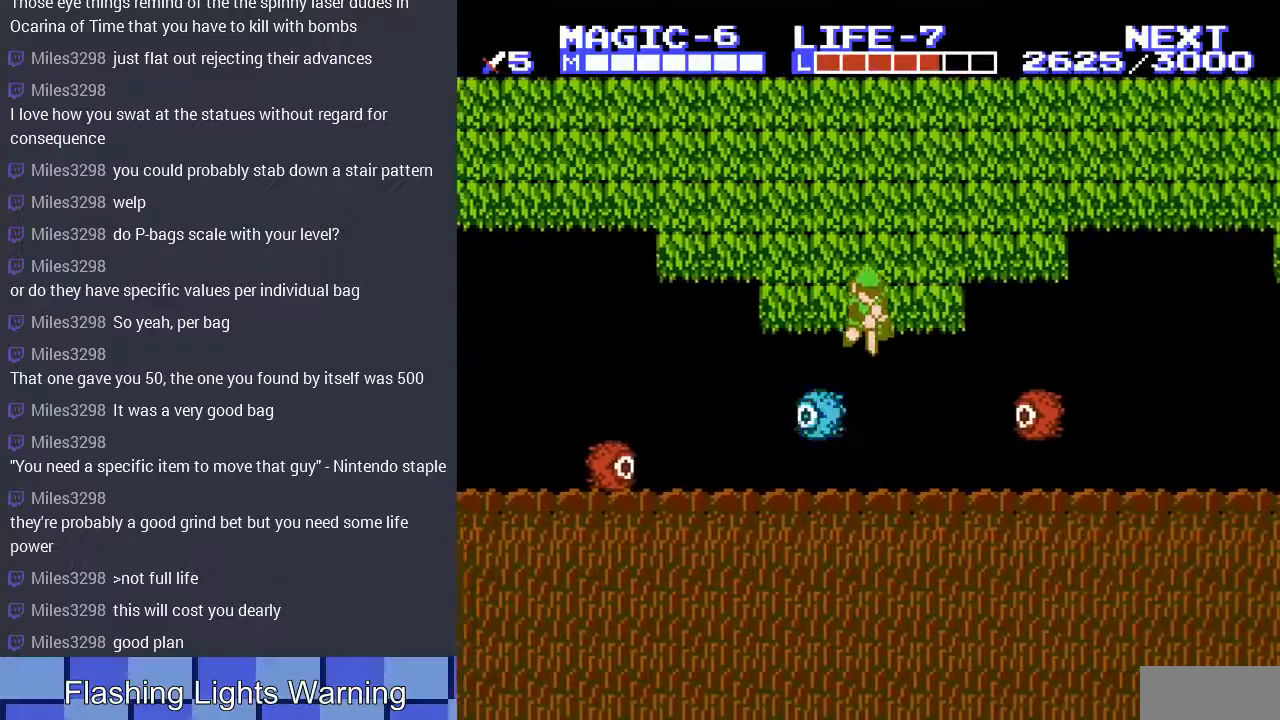
{"buttons": ["DPAD_DOWN"], "events": [[133, "DPAD_LEFT", "down"], [200, "DPAD_DOWN", "up"], [267, "DPAD_LEFT", "up"], [333, "A", "down"], [333, "DPAD_RIGHT", "down"], [433, "A", "up"], [467, "DPAD_DOWN", "down"], [500, "DPAD_RIGHT", "up"]]}
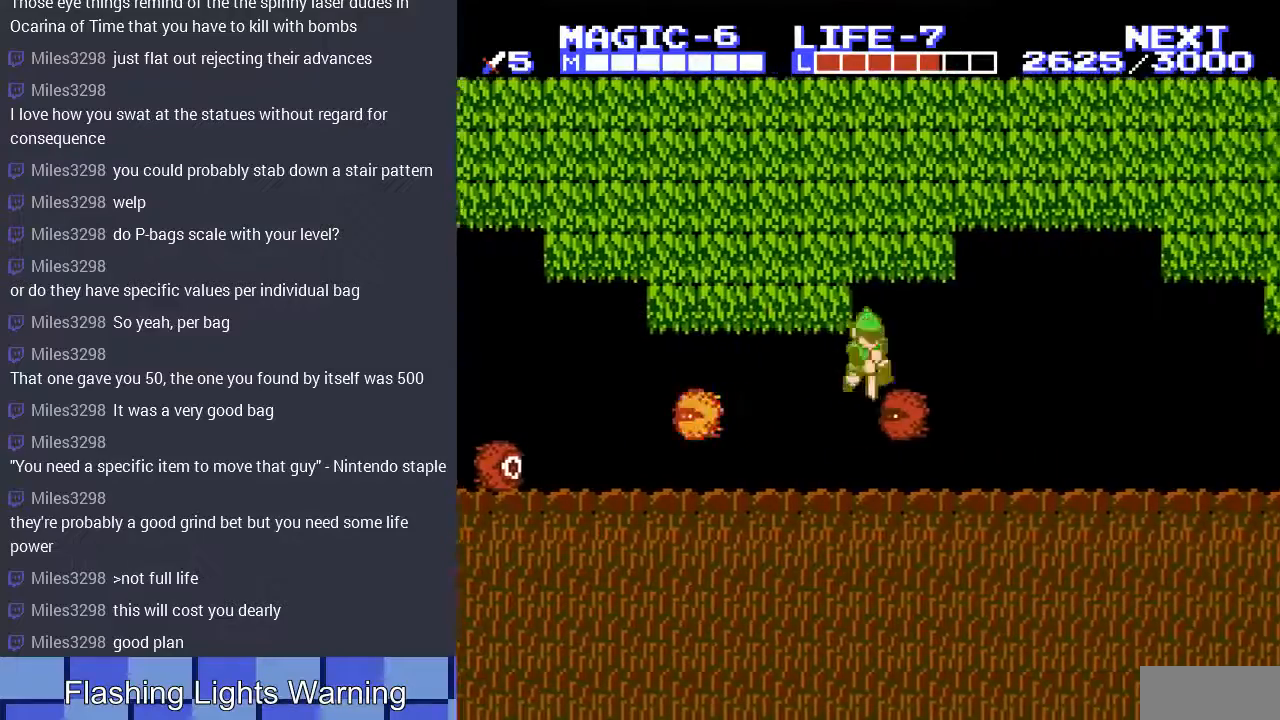
{"buttons": [], "events": [[33, "DPAD_LEFT", "down"], [333, "DPAD_LEFT", "up"], [400, "DPAD_DOWN", "up"]]}
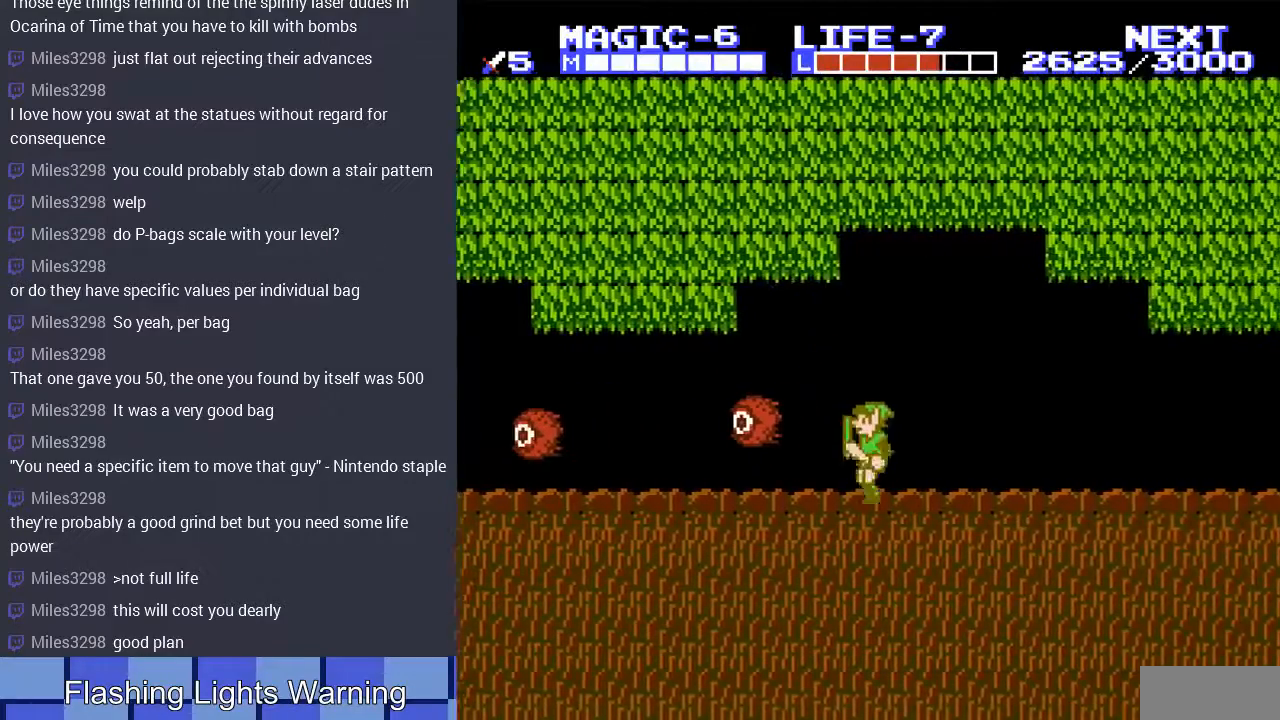
{"buttons": ["DPAD_DOWN"], "events": [[33, "DPAD_LEFT", "down"], [300, "A", "down"], [400, "A", "up"], [433, "DPAD_DOWN", "down"], [433, "DPAD_LEFT", "up"]]}
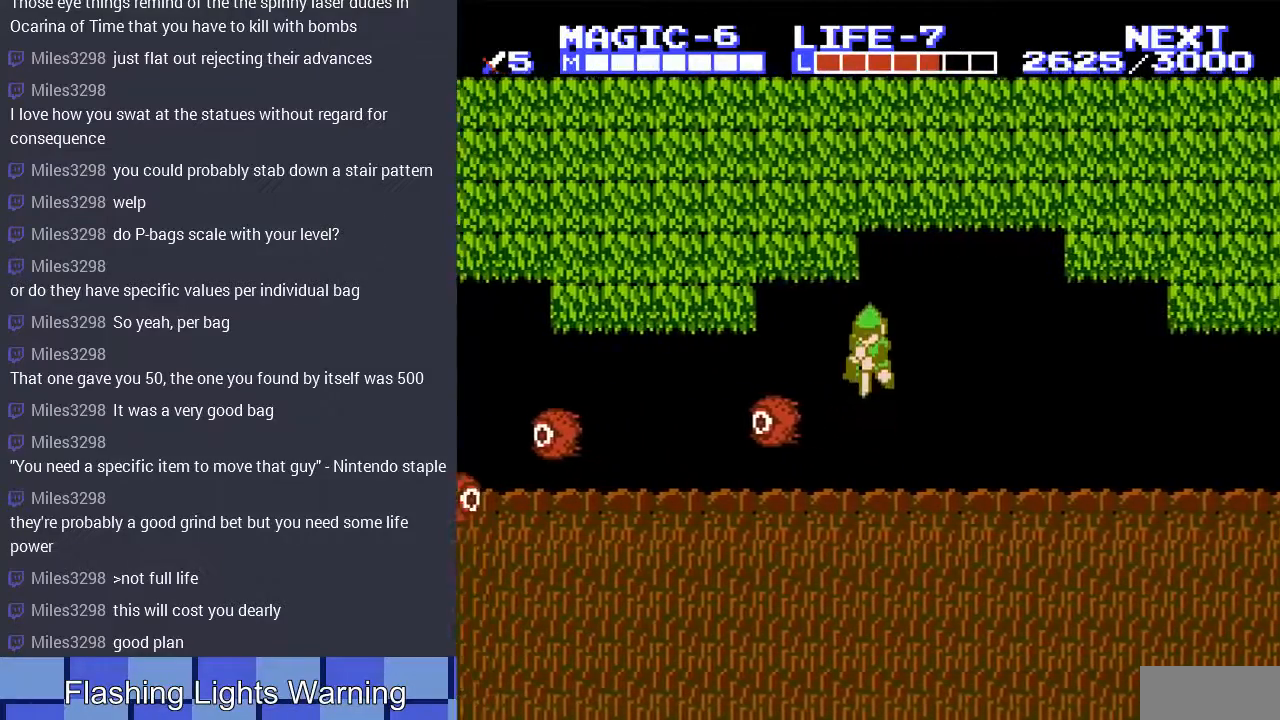
{"buttons": ["A", "DPAD_DOWN"], "events": [[433, "A", "down"]]}
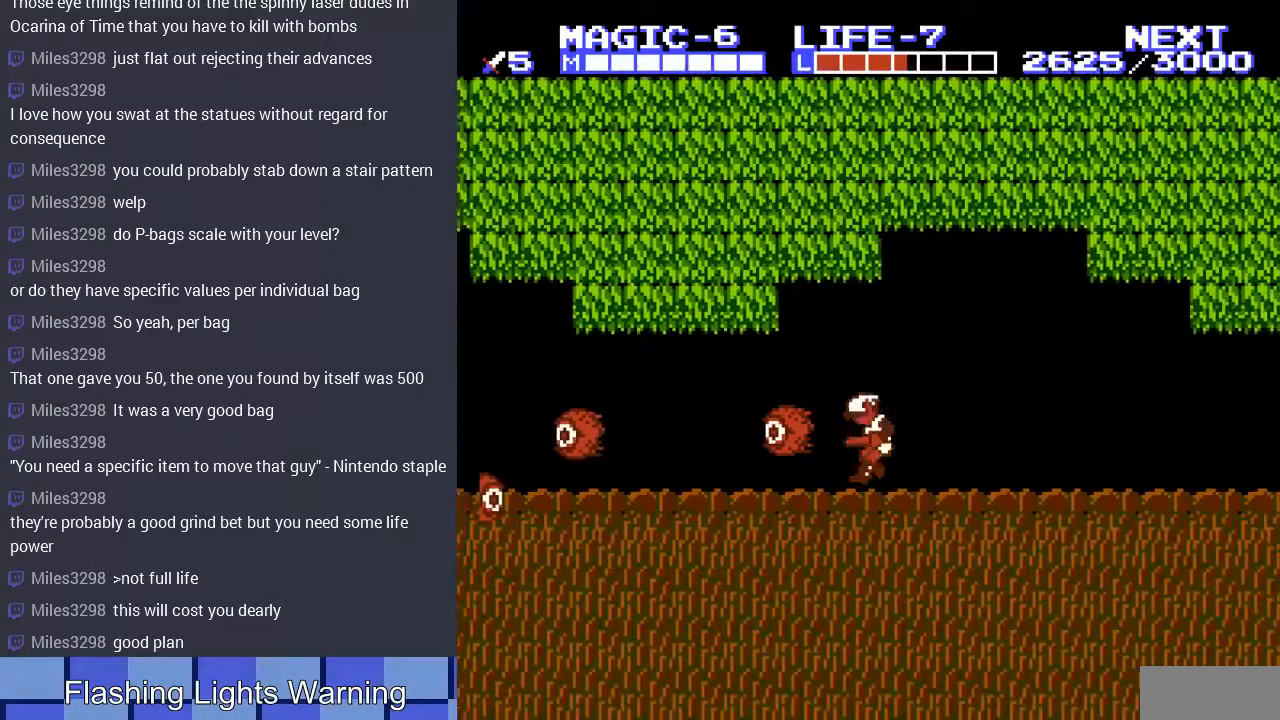
{"buttons": ["DPAD_LEFT"], "events": [[100, "A", "up"], [133, "DPAD_DOWN", "up"], [133, "DPAD_LEFT", "down"]]}
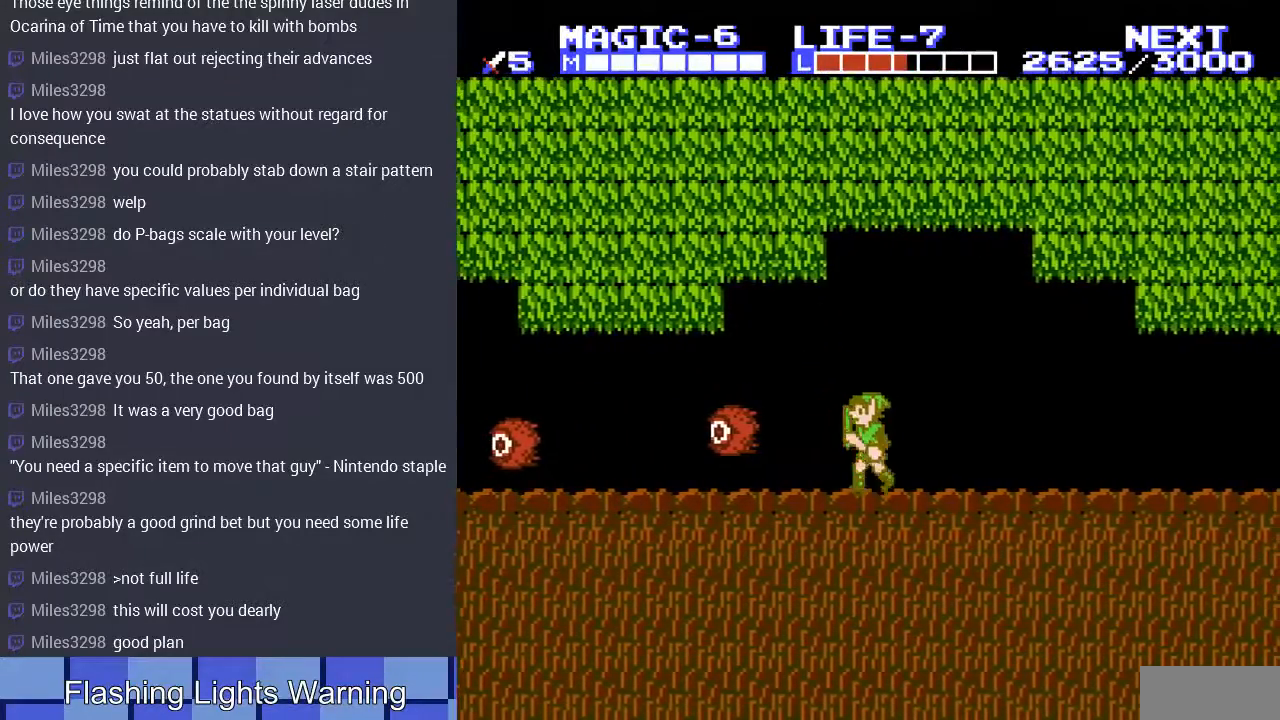
{"buttons": ["DPAD_DOWN"], "events": [[167, "A", "down"], [233, "A", "up"], [233, "DPAD_DOWN", "down"], [233, "DPAD_LEFT", "up"]]}
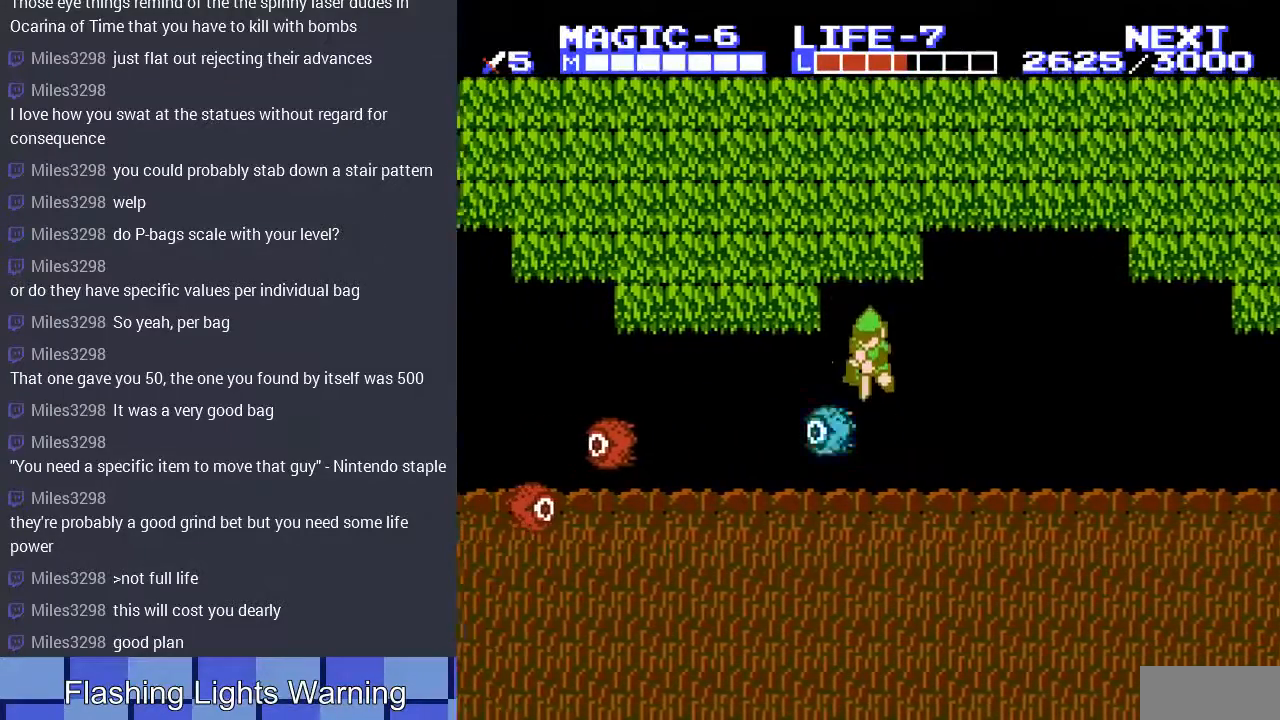
{"buttons": [], "events": [[500, "DPAD_DOWN", "up"]]}
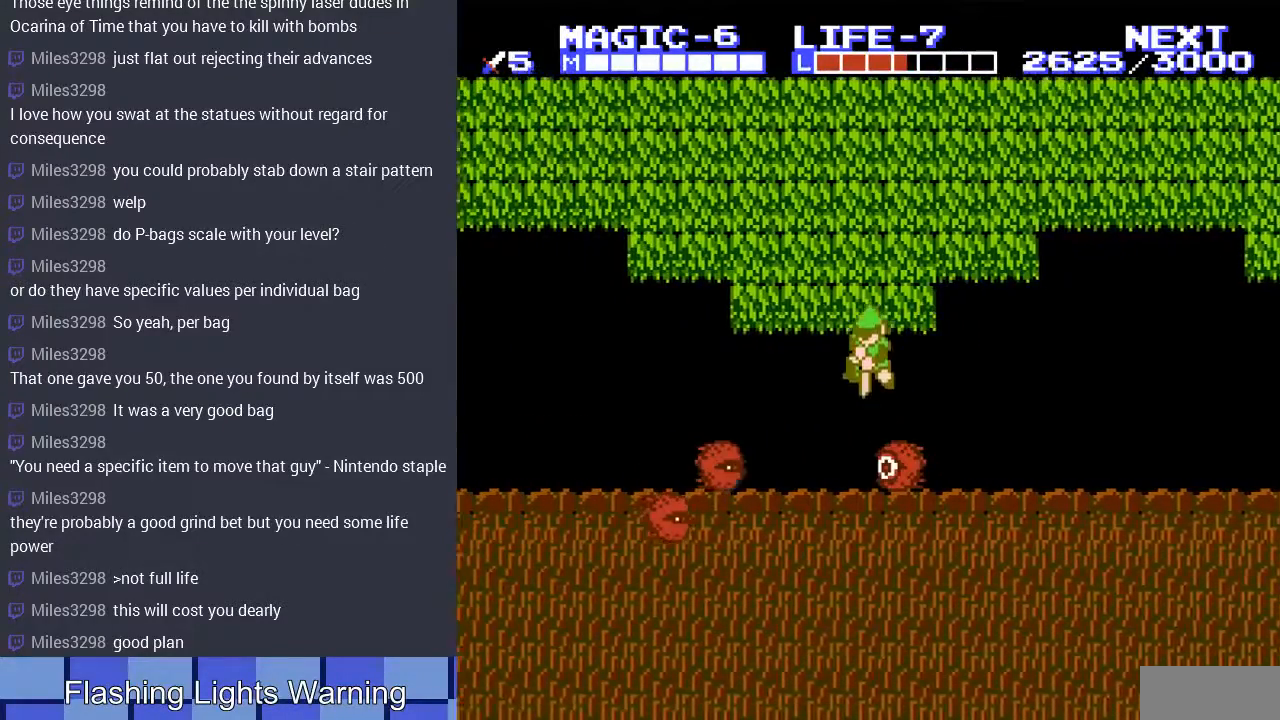
{"buttons": ["A", "DPAD_RIGHT"], "events": [[33, "DPAD_RIGHT", "down"], [300, "DPAD_RIGHT", "up"], [400, "A", "down"], [500, "DPAD_RIGHT", "down"]]}
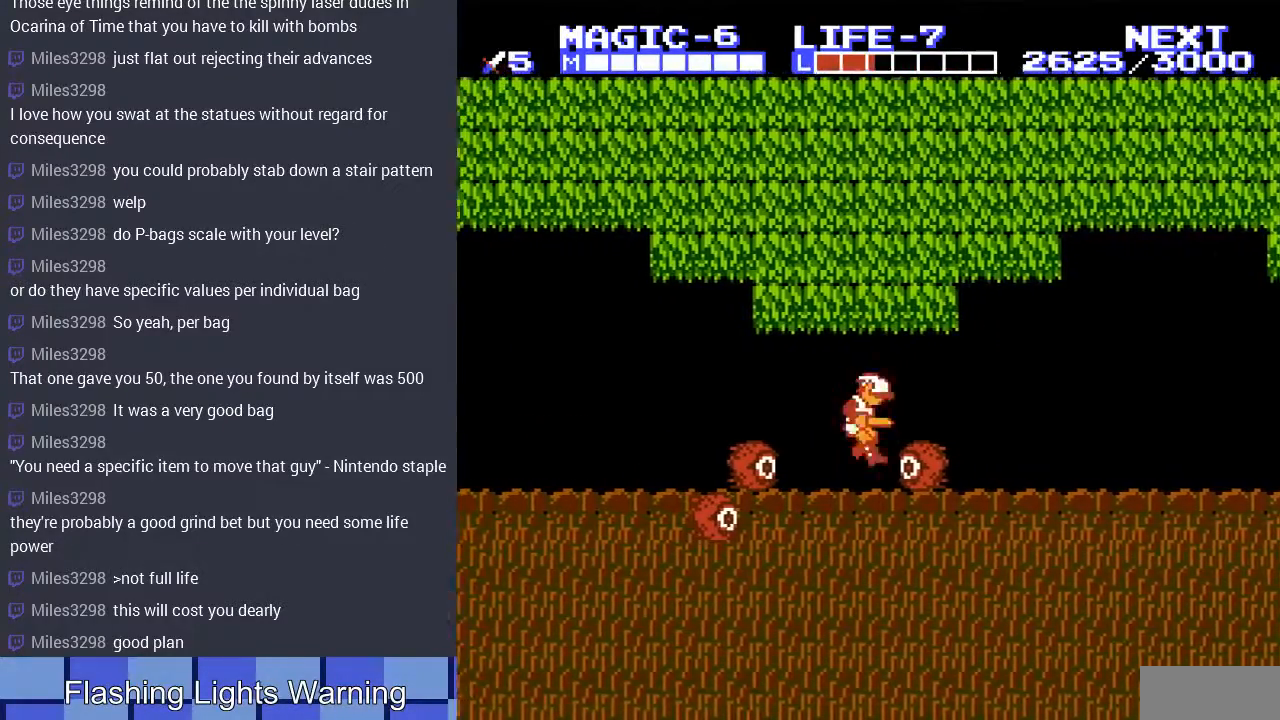
{"buttons": ["A", "DPAD_DOWN"], "events": [[67, "A", "up"], [133, "DPAD_RIGHT", "up"], [433, "A", "down"], [467, "DPAD_DOWN", "down"]]}
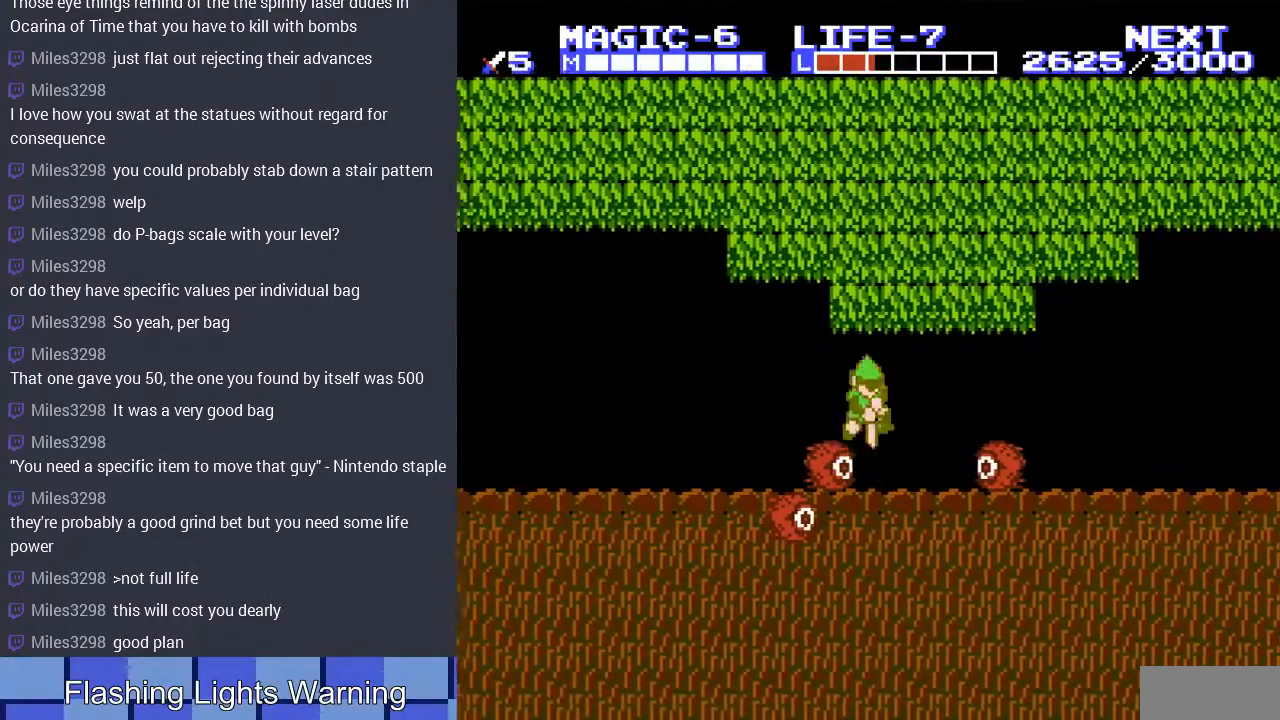
{"buttons": ["START"], "events": [[33, "A", "up"], [467, "START", "down"], [500, "DPAD_DOWN", "up"]]}
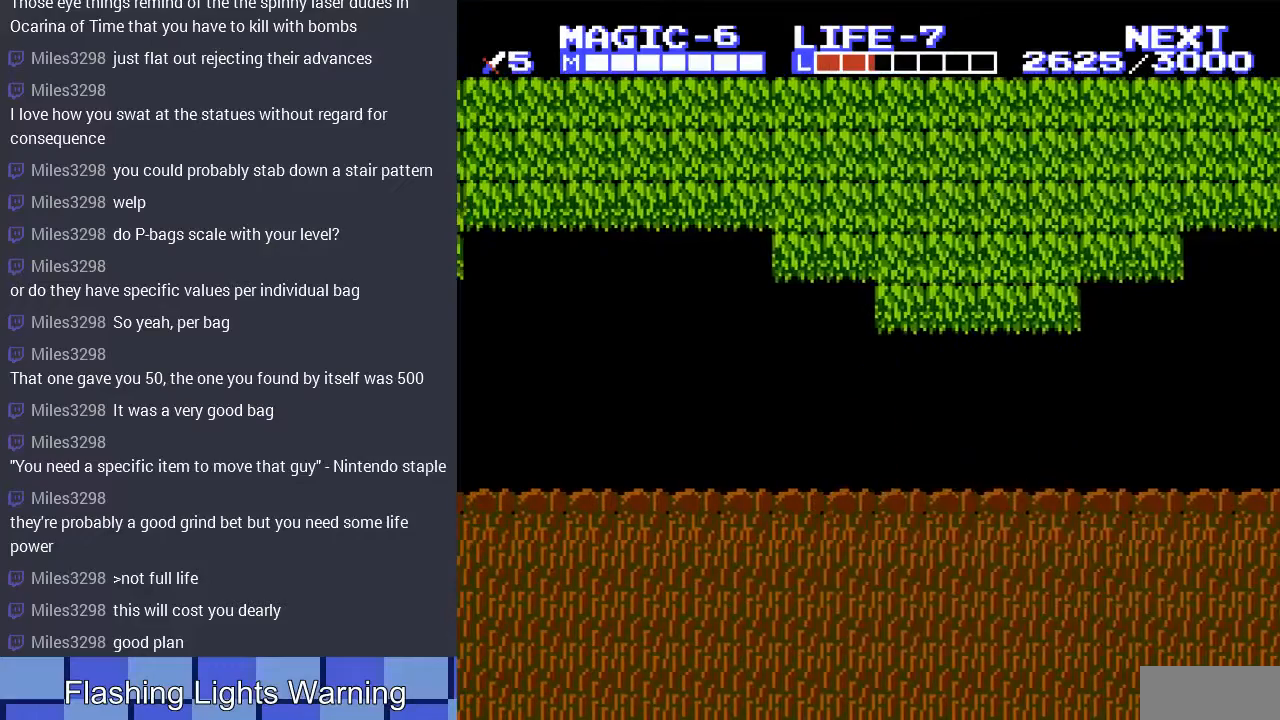
{"buttons": [], "events": [[167, "START", "up"]]}
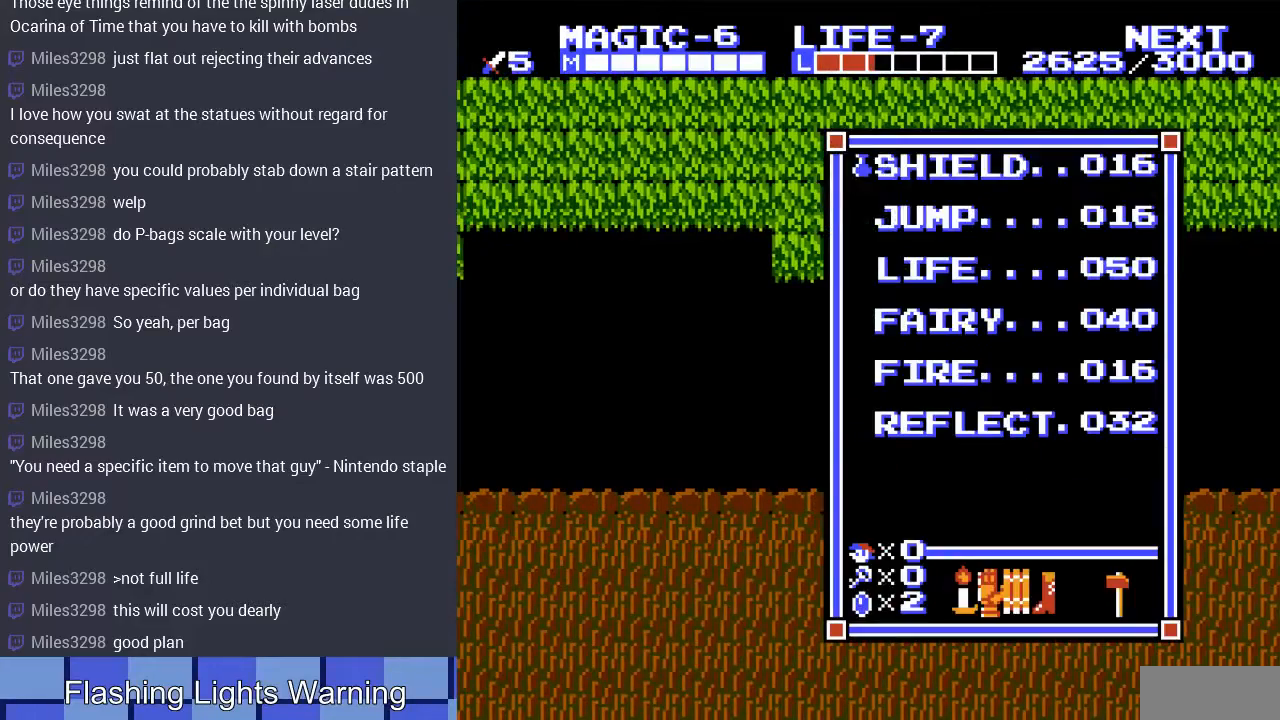
{"buttons": ["START"], "events": [[133, "DPAD_DOWN", "down"], [233, "DPAD_DOWN", "up"], [300, "DPAD_DOWN", "down"], [400, "DPAD_DOWN", "up"], [433, "START", "down"]]}
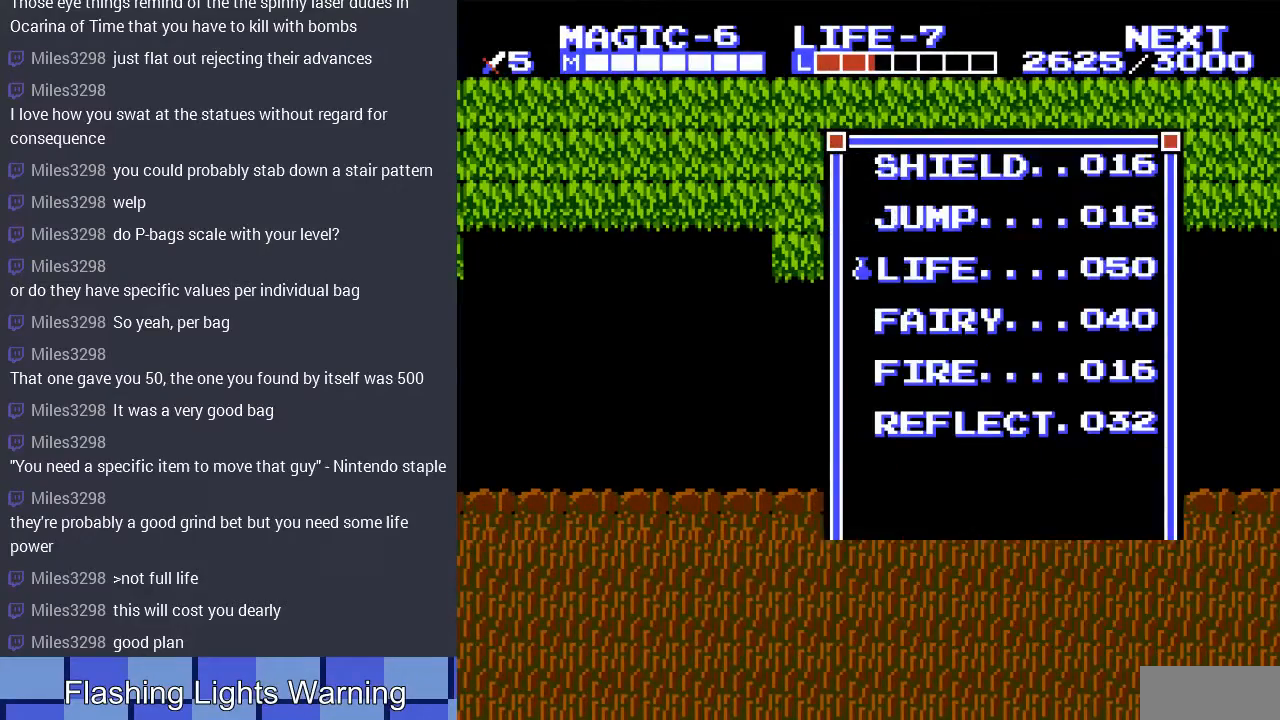
{"buttons": ["A", "DPAD_RIGHT"], "events": [[67, "START", "up"], [233, "SELECT", "down"], [367, "SELECT", "up"], [467, "DPAD_RIGHT", "down"], [500, "A", "down"]]}
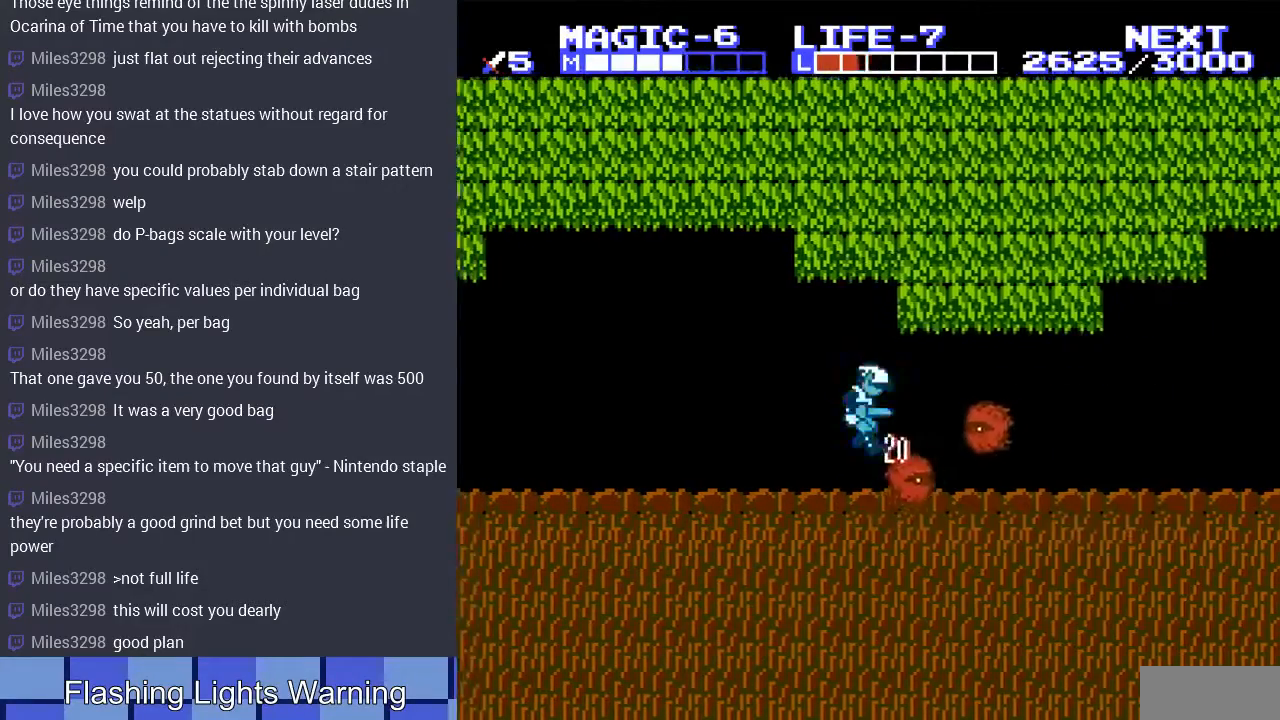
{"buttons": ["DPAD_RIGHT"], "events": [[100, "DPAD_DOWN", "down"], [133, "A", "up"], [133, "DPAD_RIGHT", "up"], [233, "DPAD_DOWN", "up"], [267, "DPAD_RIGHT", "down"]]}
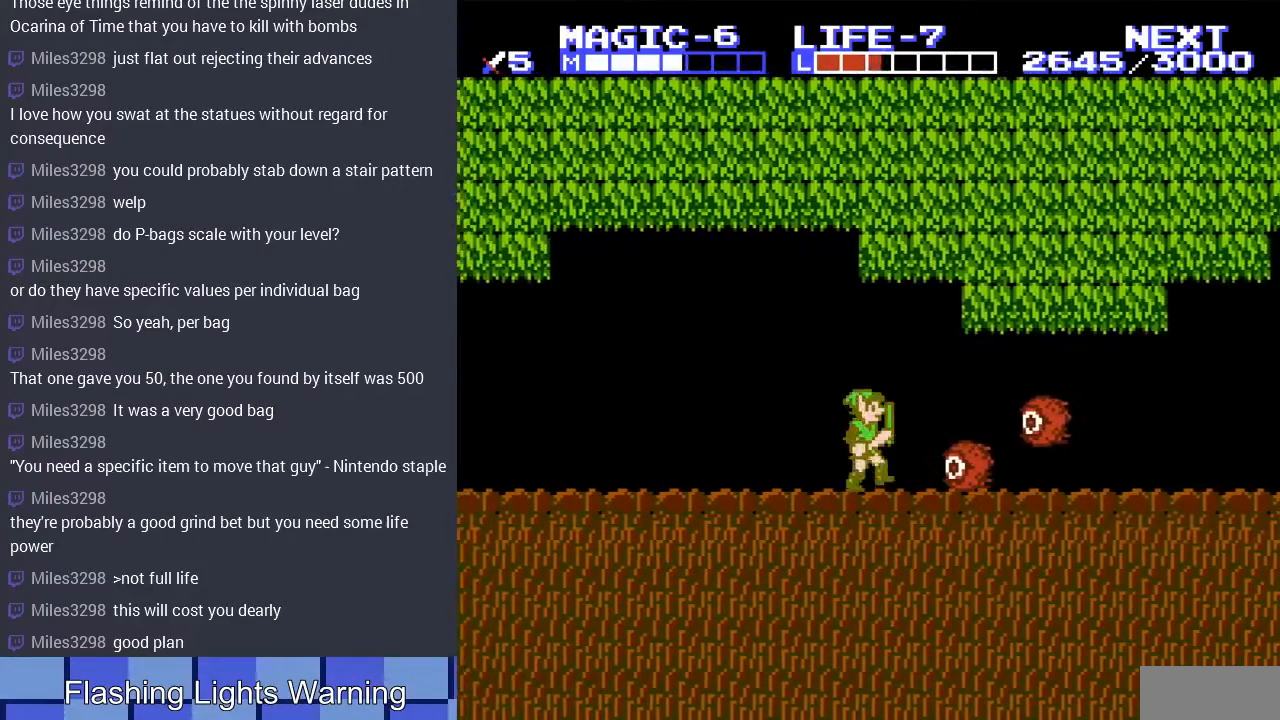
{"buttons": ["DPAD_DOWN"], "events": [[200, "A", "down"], [267, "A", "up"], [300, "DPAD_DOWN", "down"], [333, "DPAD_RIGHT", "up"]]}
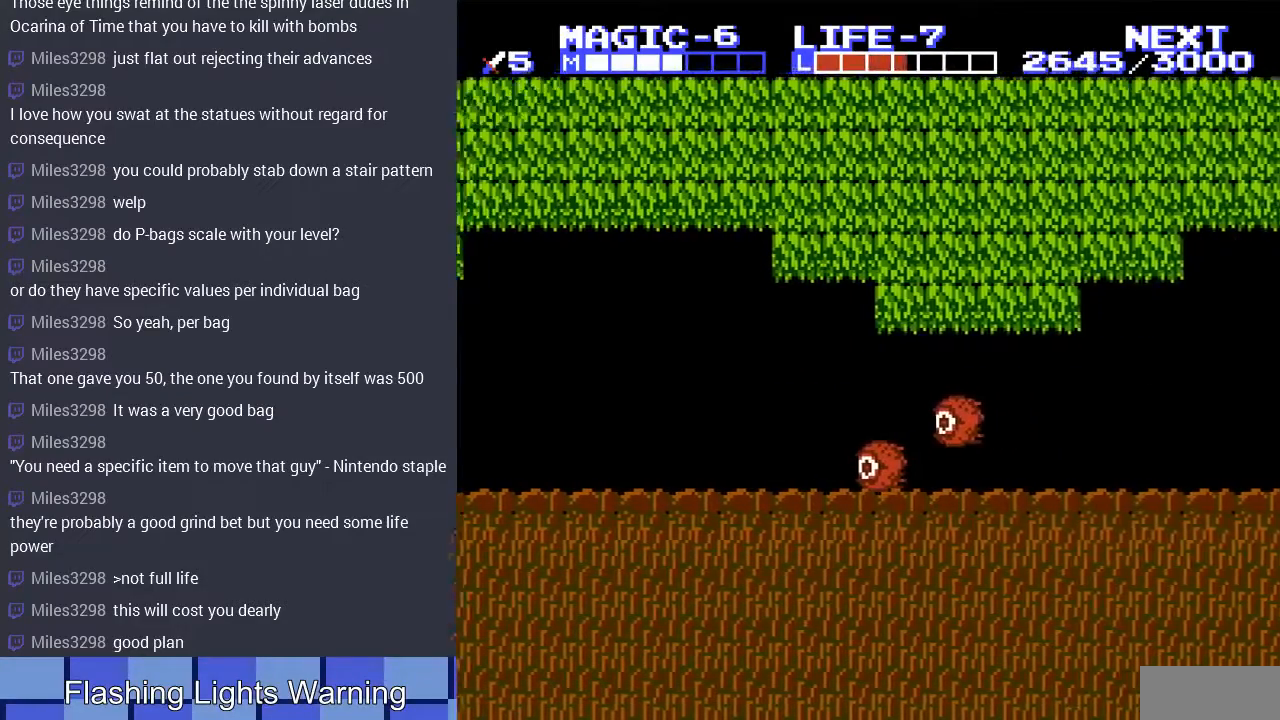
{"buttons": ["A", "DPAD_DOWN", "DPAD_LEFT"], "events": [[67, "A", "down"], [233, "A", "up"], [333, "A", "down"], [433, "A", "up"], [433, "DPAD_LEFT", "down"], [467, "DPAD_LEFT", "up"], [500, "A", "down"], [500, "DPAD_LEFT", "down"]]}
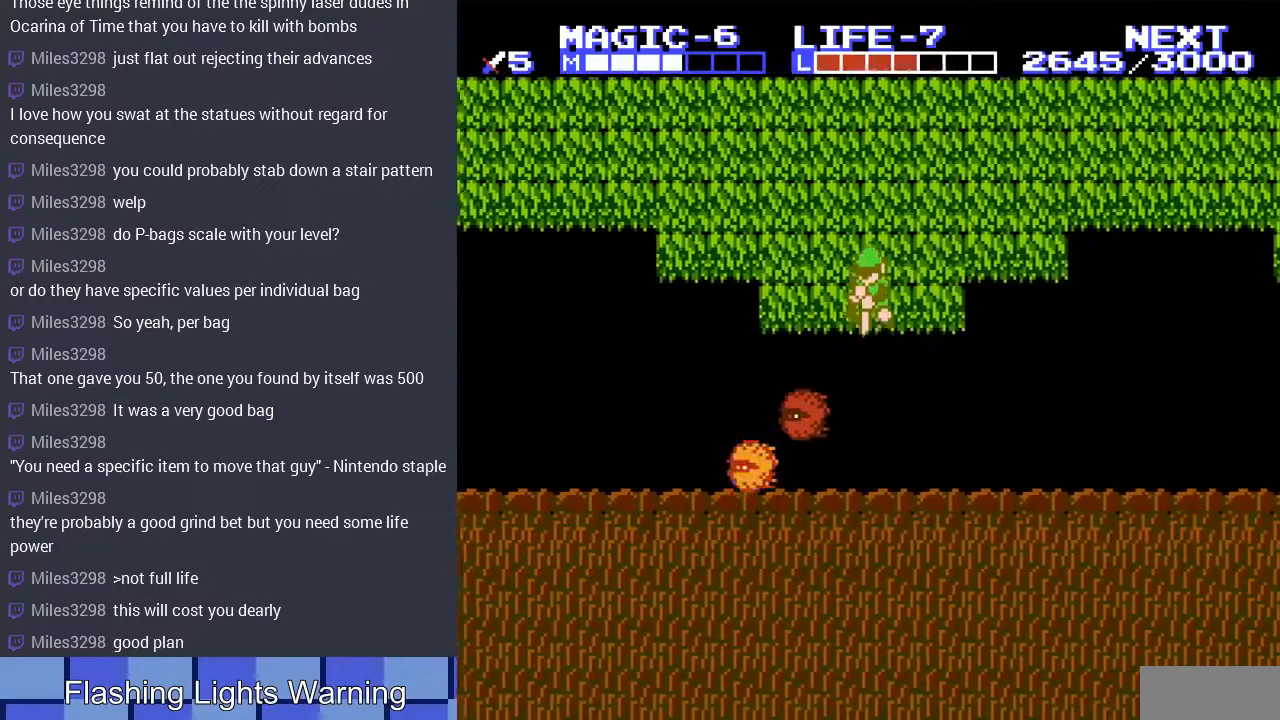
{"buttons": ["DPAD_LEFT"], "events": [[100, "DPAD_DOWN", "up"], [133, "A", "up"]]}
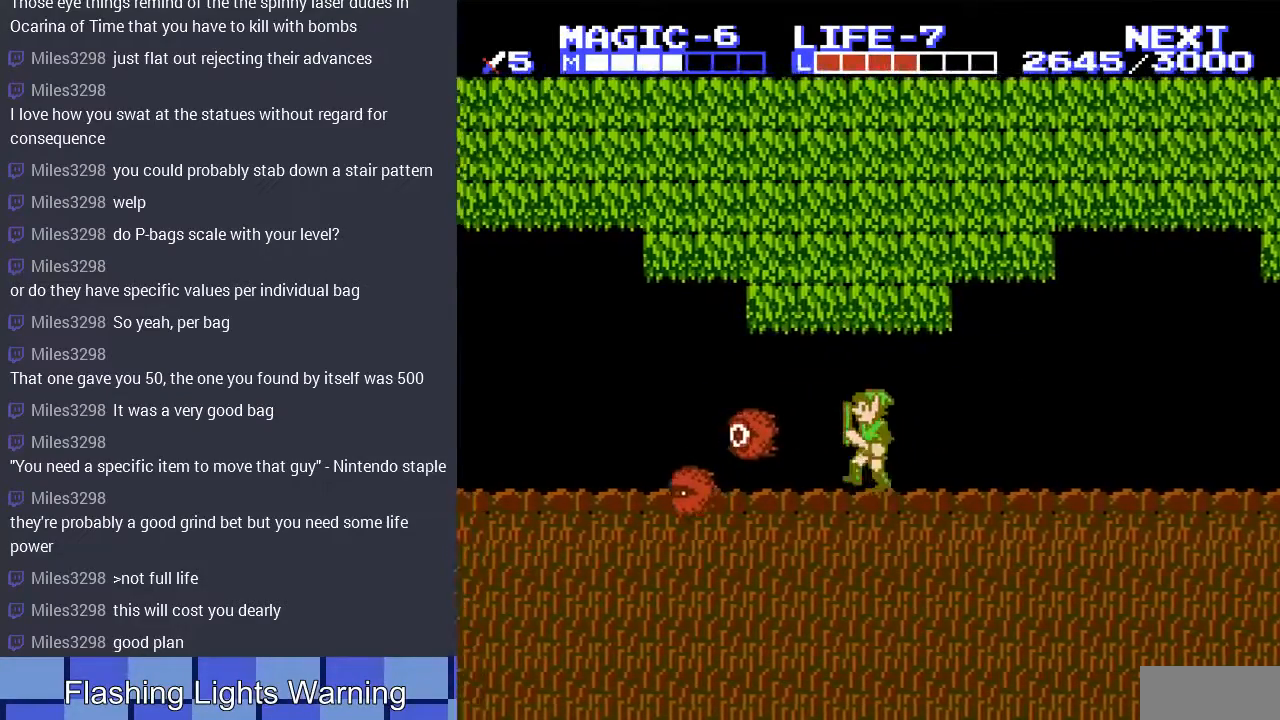
{"buttons": ["DPAD_DOWN"], "events": [[67, "A", "down"], [200, "A", "up"], [200, "DPAD_DOWN", "down"], [200, "DPAD_LEFT", "up"]]}
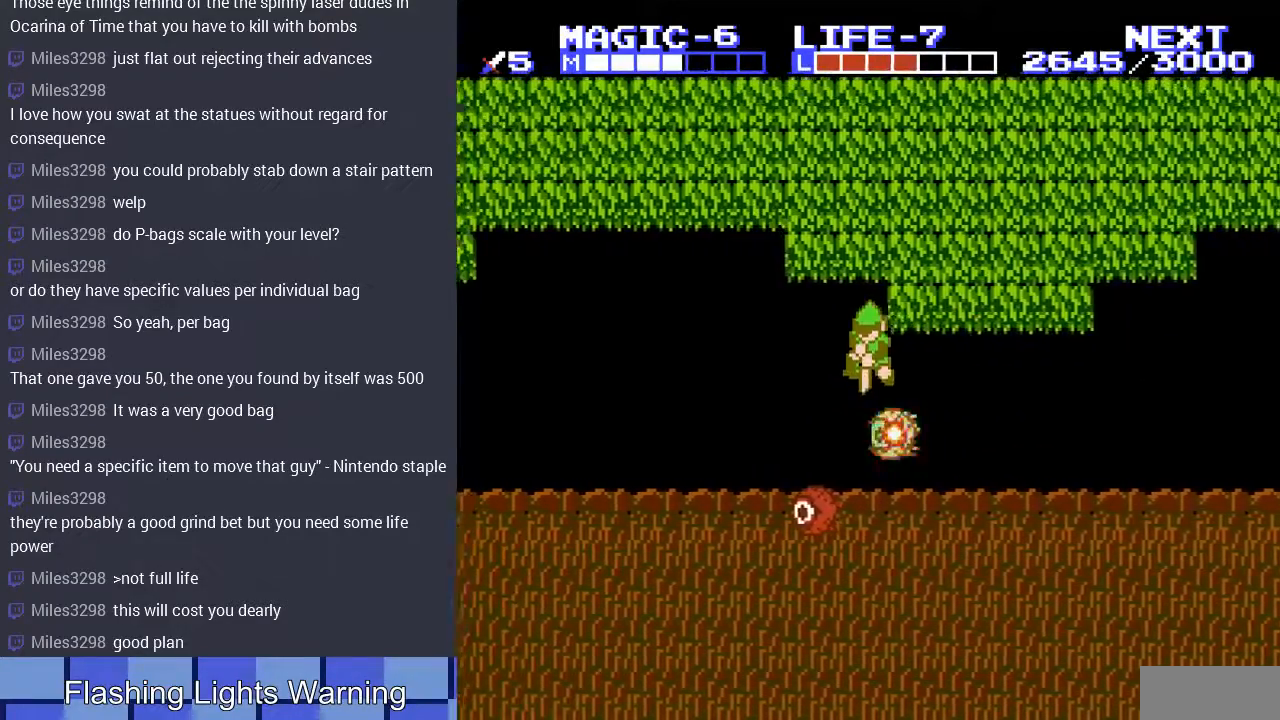
{"buttons": ["DPAD_DOWN"], "events": [[300, "DPAD_DOWN", "up"], [333, "DPAD_RIGHT", "down"], [400, "DPAD_DOWN", "down"], [433, "DPAD_RIGHT", "up"]]}